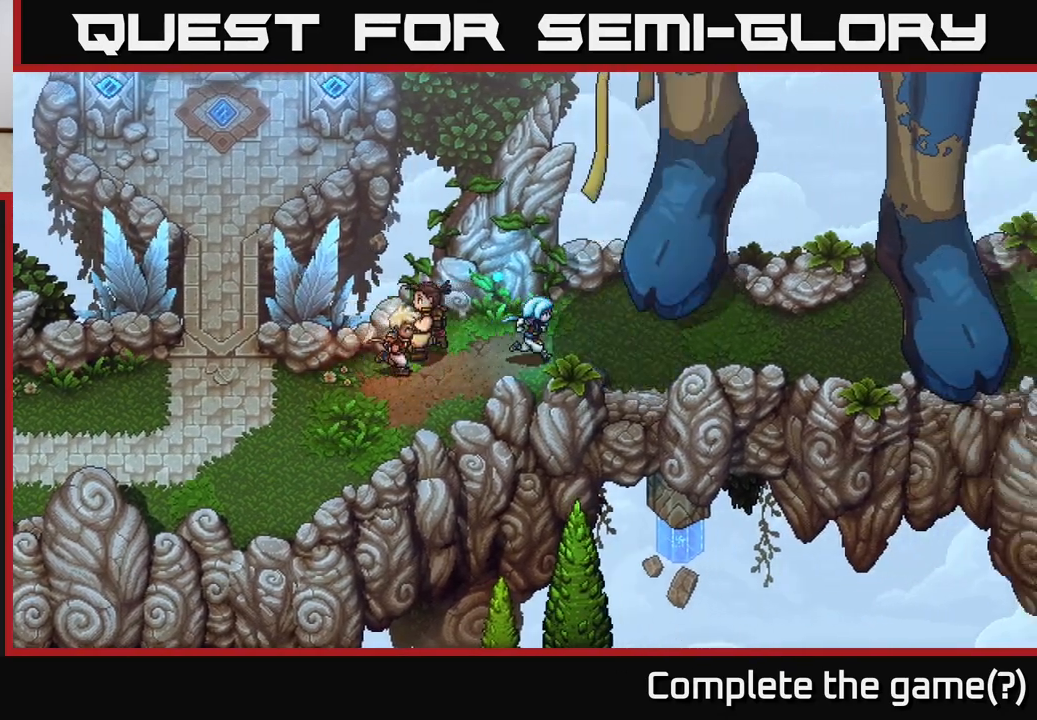
Gameplay with a controller (Xbox layout); each line is a JSON object with the inputs held at the frame after it. "events" lists button and stick changes between this image and that frame as [ms after this image, input, new state], when the widget could be followed in between.
{"buttons": [], "left_stick": "left", "right_stick": "center", "events": [[83, "left_stick", "center"], [467, "left_stick", "left"]]}
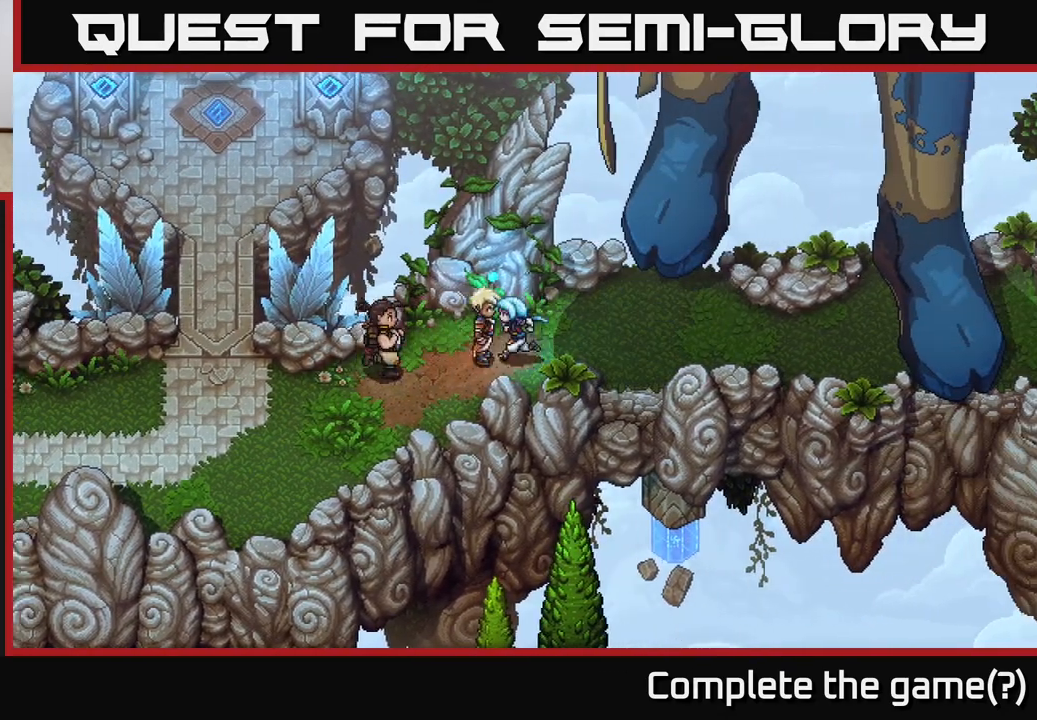
{"buttons": [], "left_stick": "left", "right_stick": "center", "events": []}
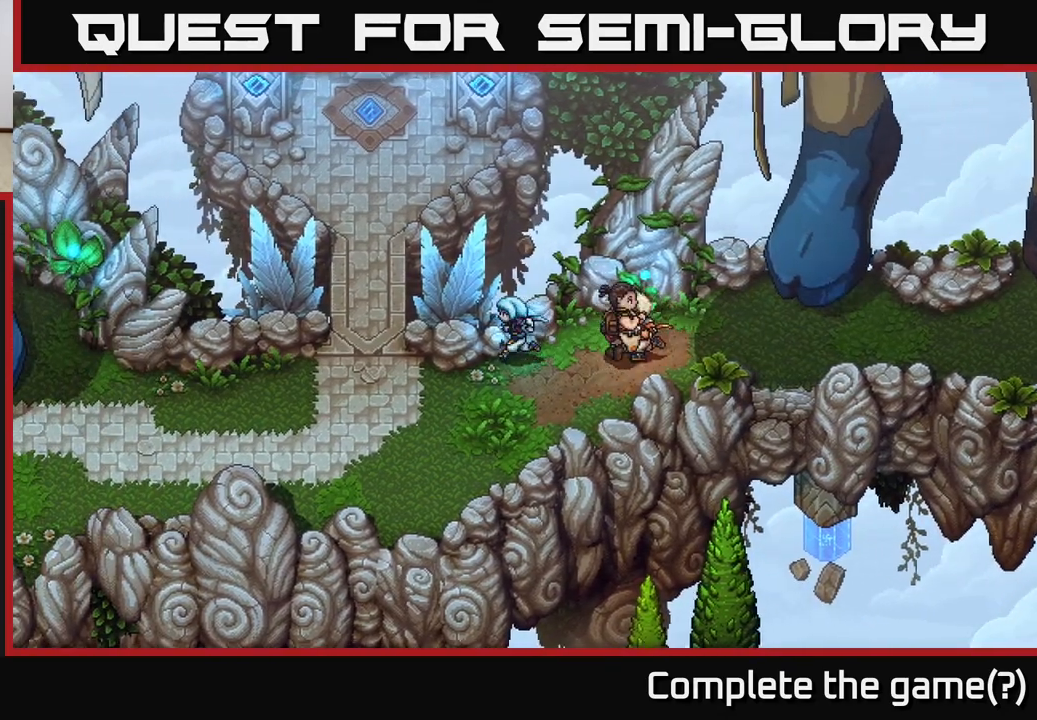
{"buttons": [], "left_stick": "right", "right_stick": "center", "events": [[67, "left_stick", "center"], [283, "left_stick", "right"]]}
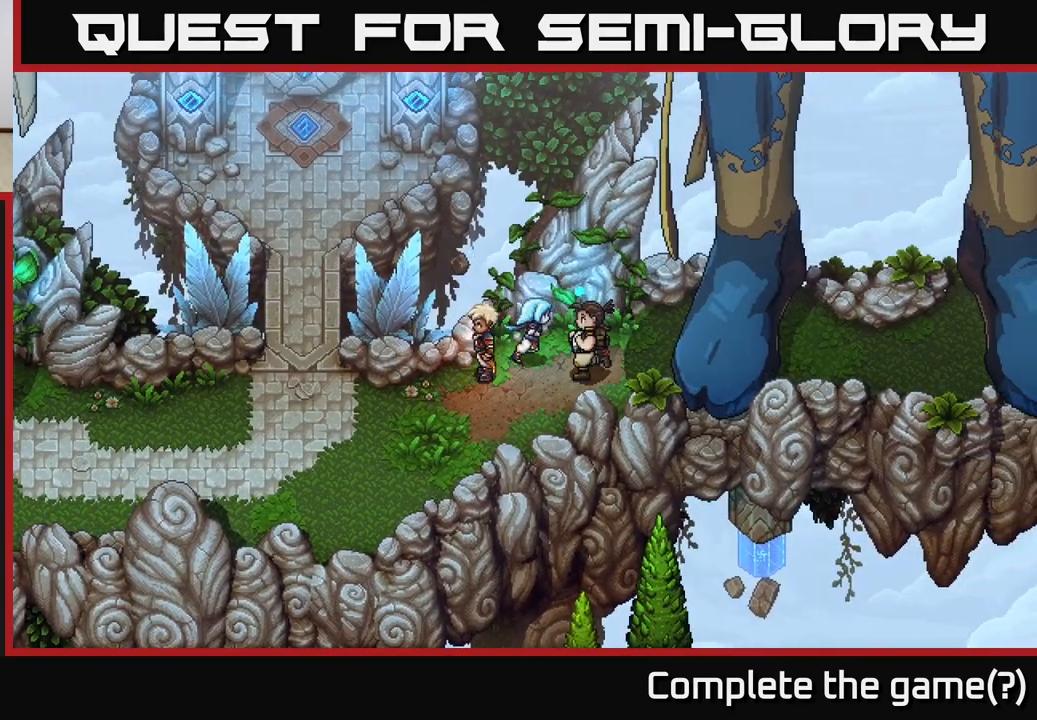
{"buttons": [], "left_stick": "center", "right_stick": "center", "events": [[350, "left_stick", "center"]]}
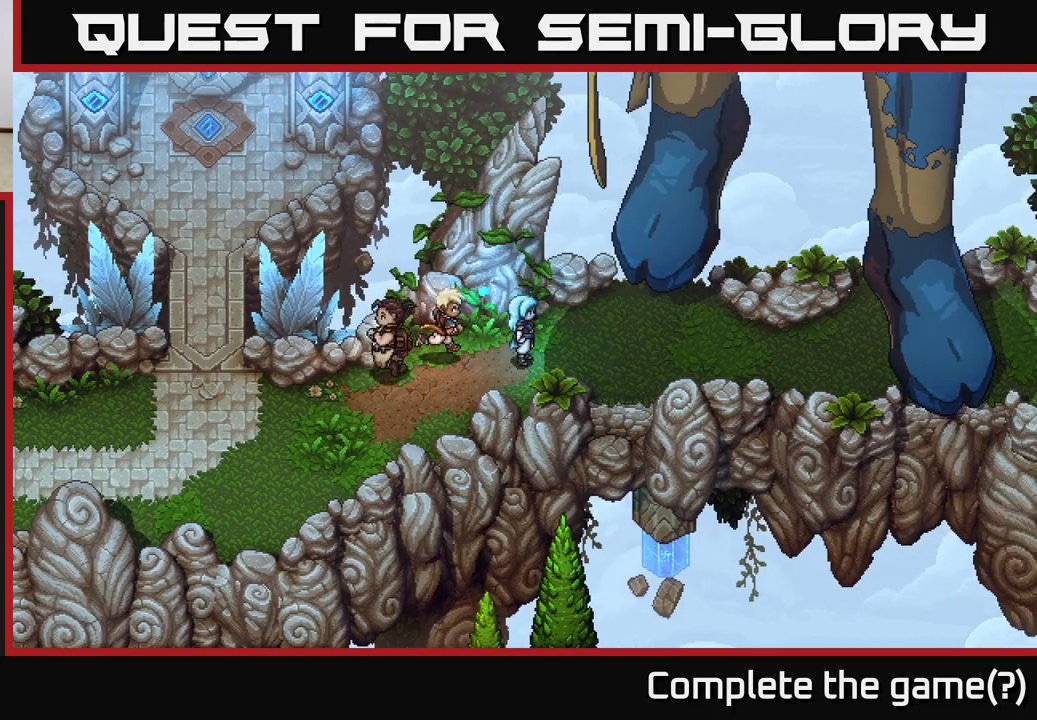
{"buttons": [], "left_stick": "down-left", "right_stick": "center", "events": [[150, "left_stick", "left"], [400, "left_stick", "down-left"]]}
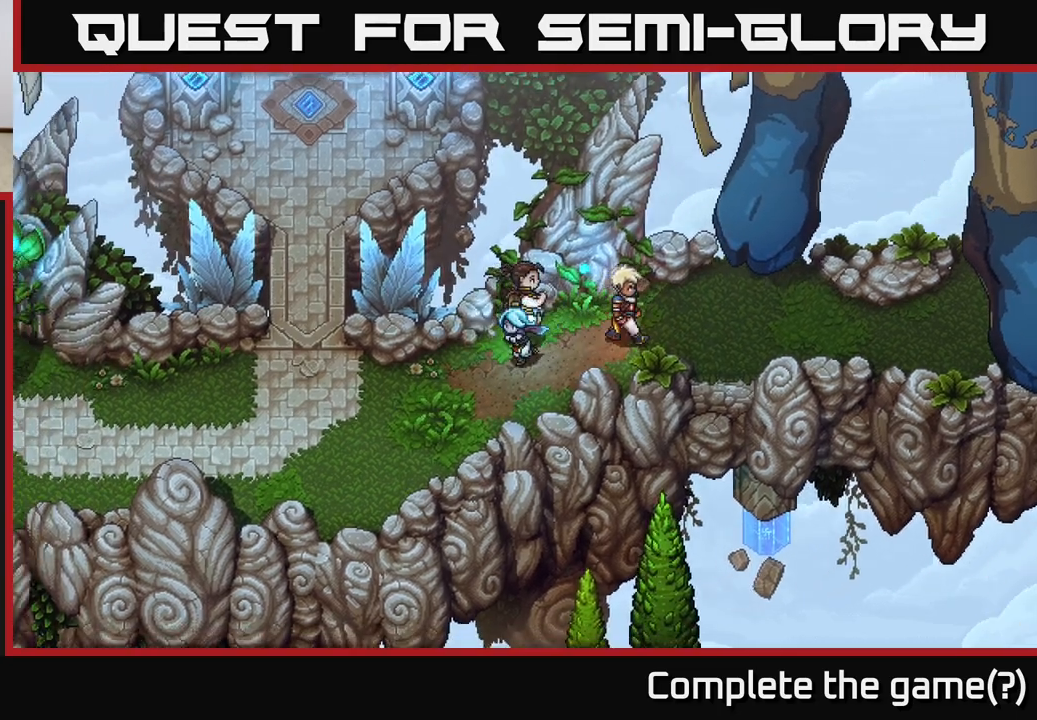
{"buttons": [], "left_stick": "left", "right_stick": "center", "events": [[283, "left_stick", "left"]]}
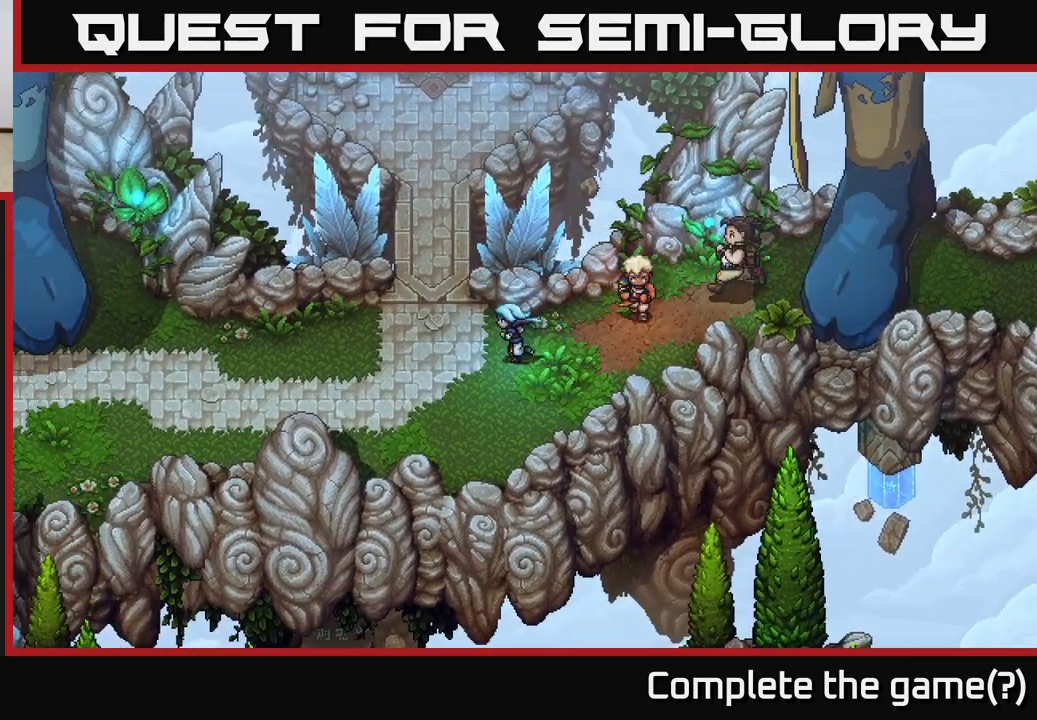
{"buttons": [], "left_stick": "up", "right_stick": "center", "events": [[233, "left_stick", "up-left"], [350, "left_stick", "up"]]}
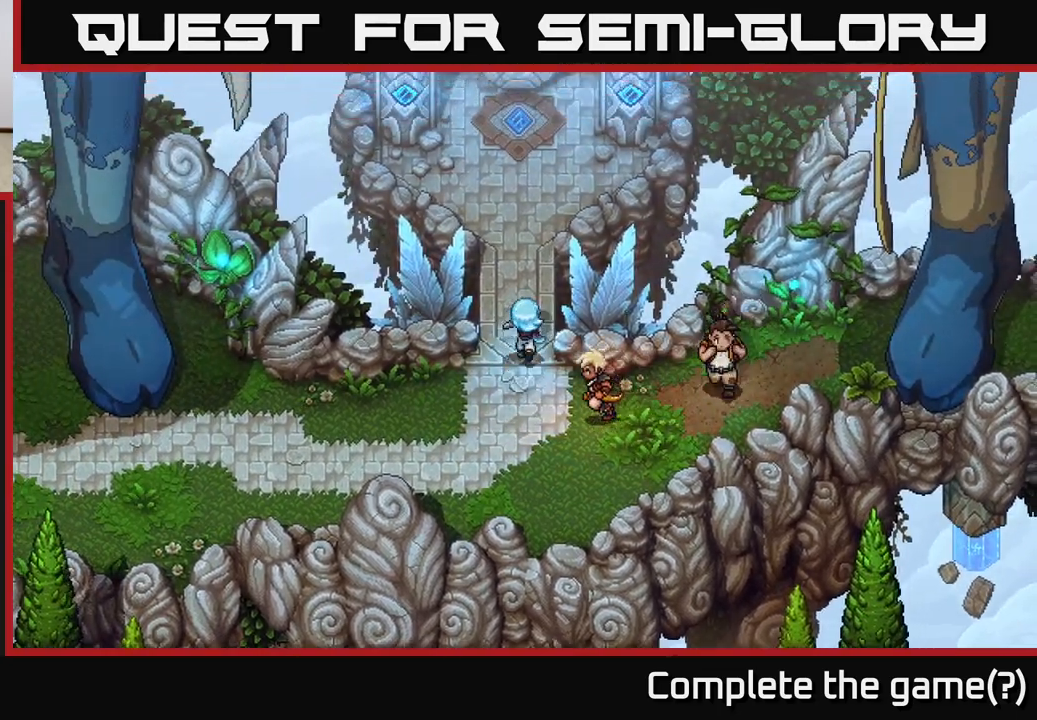
{"buttons": [], "left_stick": "up", "right_stick": "center", "events": [[300, "left_stick", "up-left"], [433, "left_stick", "up"]]}
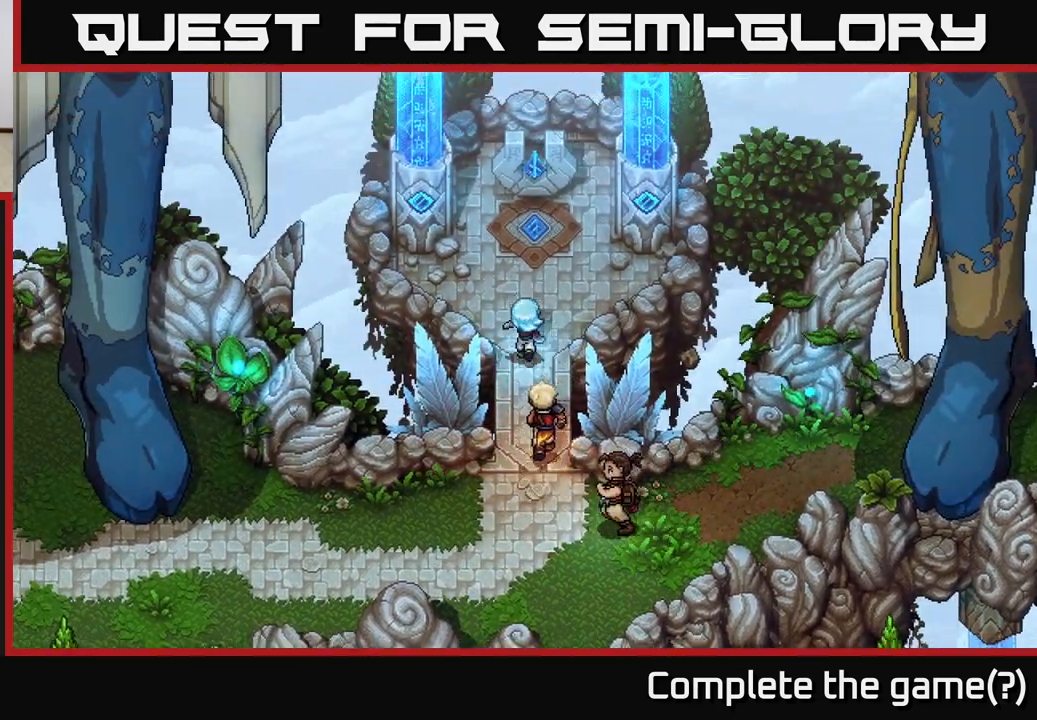
{"buttons": [], "left_stick": "center", "right_stick": "center", "events": [[500, "left_stick", "center"]]}
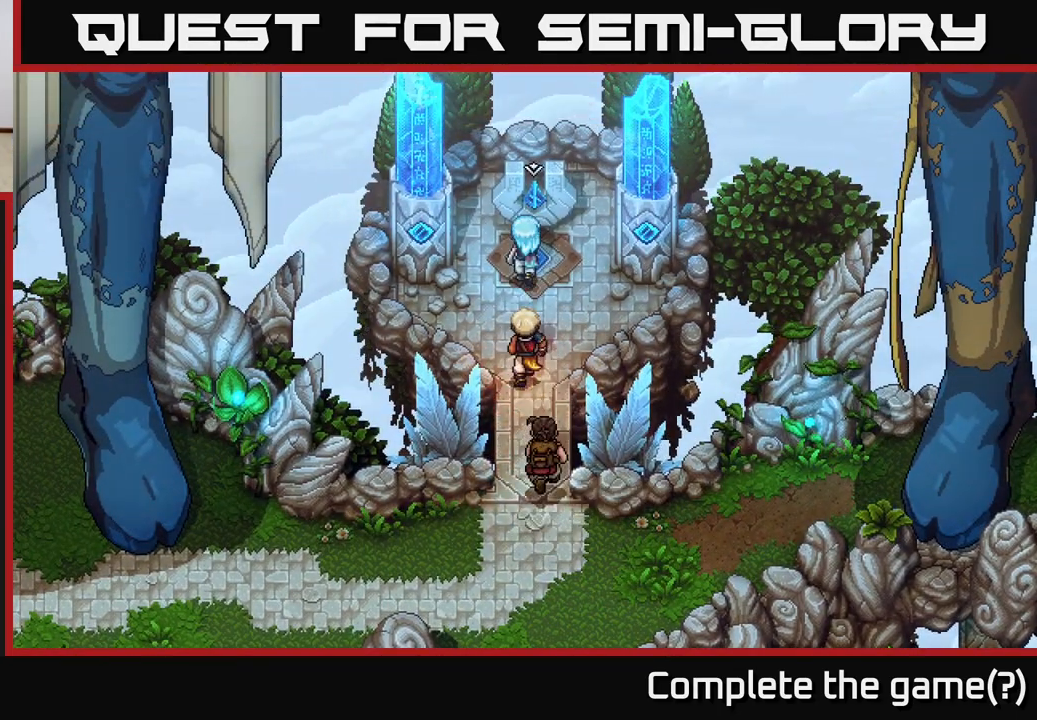
{"buttons": [], "left_stick": "center", "right_stick": "center", "events": [[50, "A", "down"], [200, "A", "up"]]}
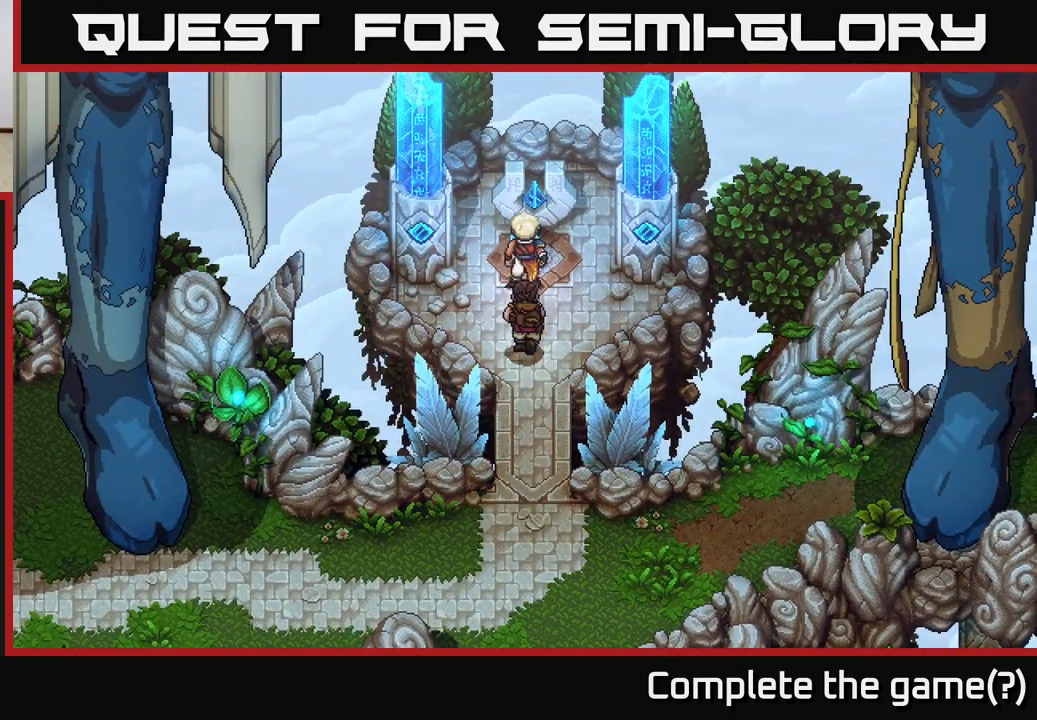
{"buttons": [], "left_stick": "center", "right_stick": "center", "events": []}
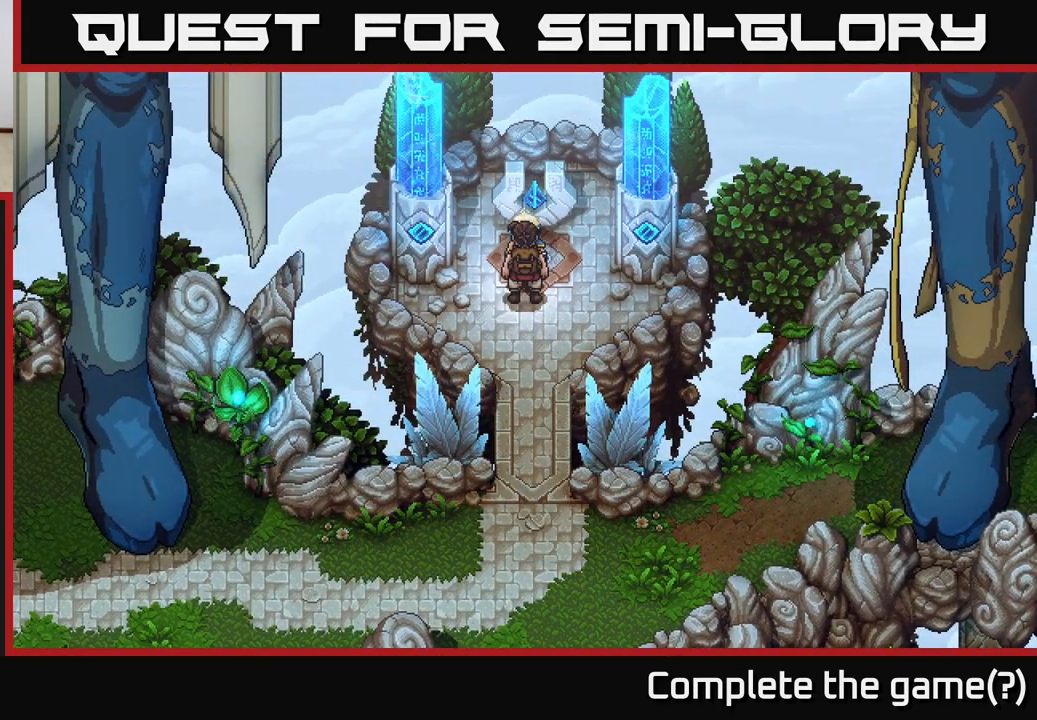
{"buttons": [], "left_stick": "center", "right_stick": "center", "events": []}
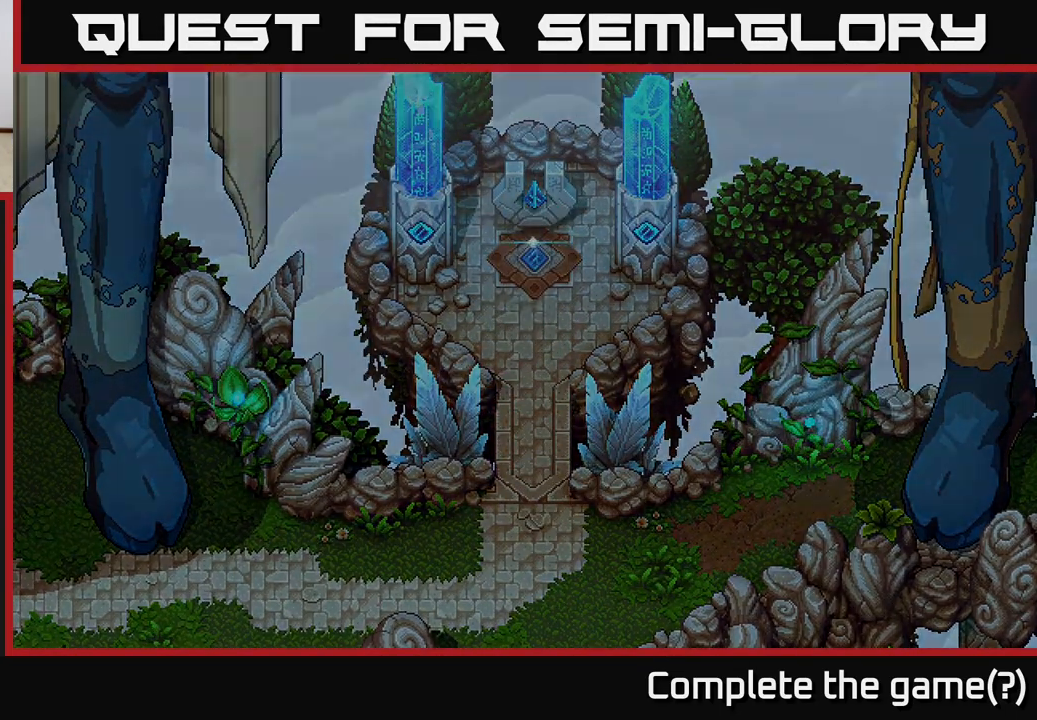
{"buttons": [], "left_stick": "center", "right_stick": "center", "events": []}
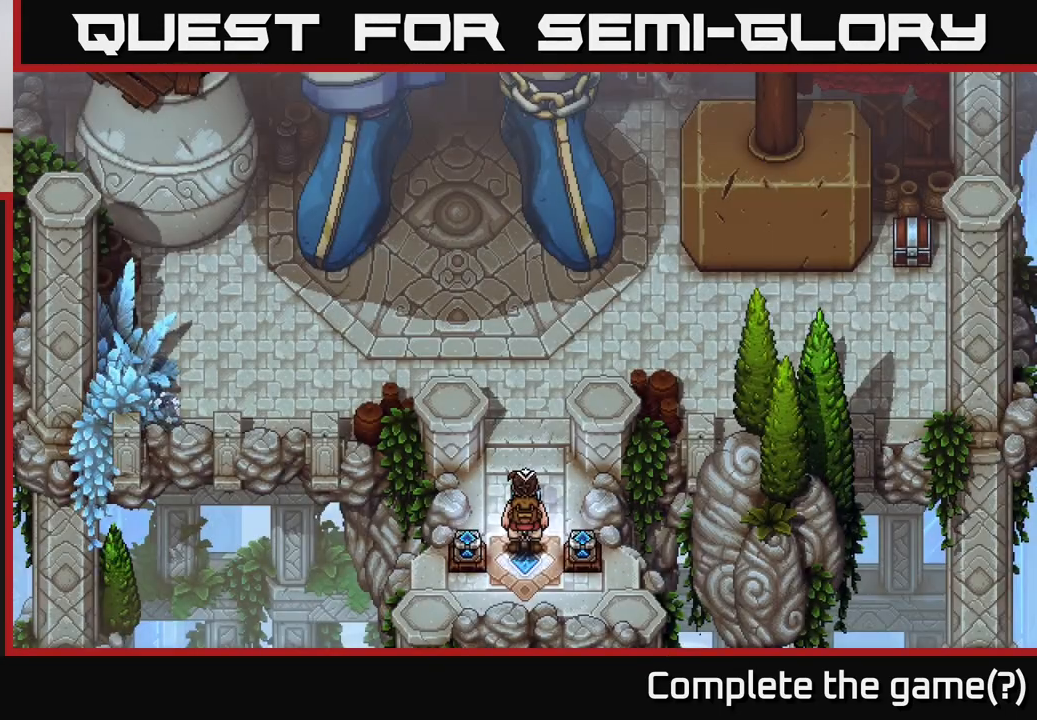
{"buttons": [], "left_stick": "up", "right_stick": "center", "events": [[433, "left_stick", "up"]]}
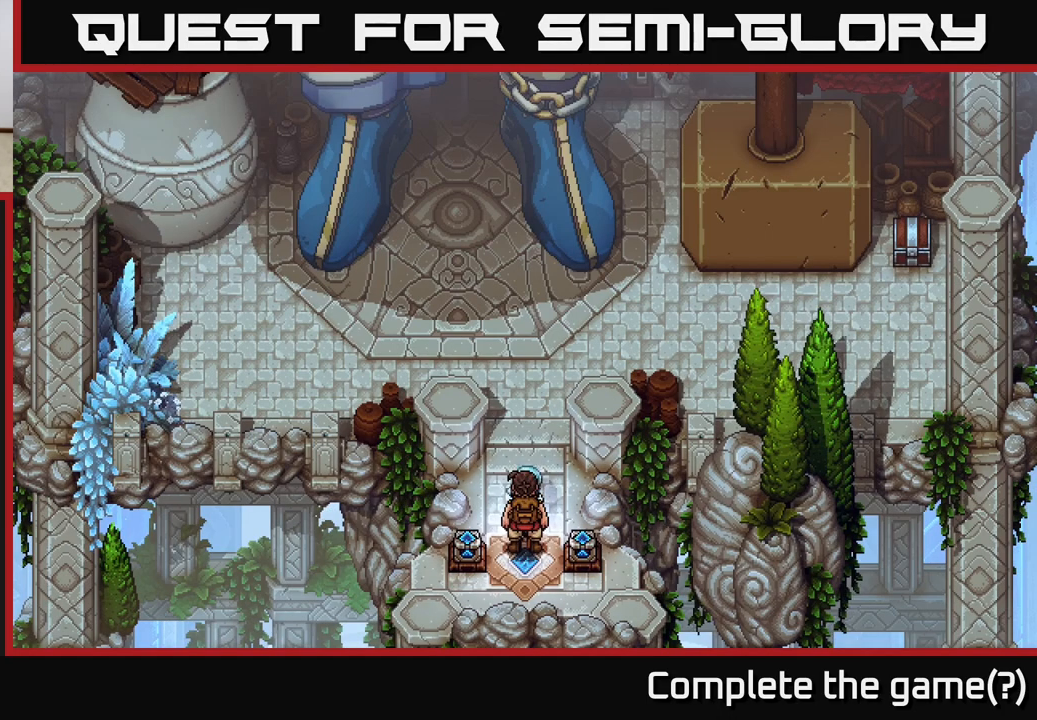
{"buttons": [], "left_stick": "up-left", "right_stick": "center", "events": [[383, "left_stick", "up-left"]]}
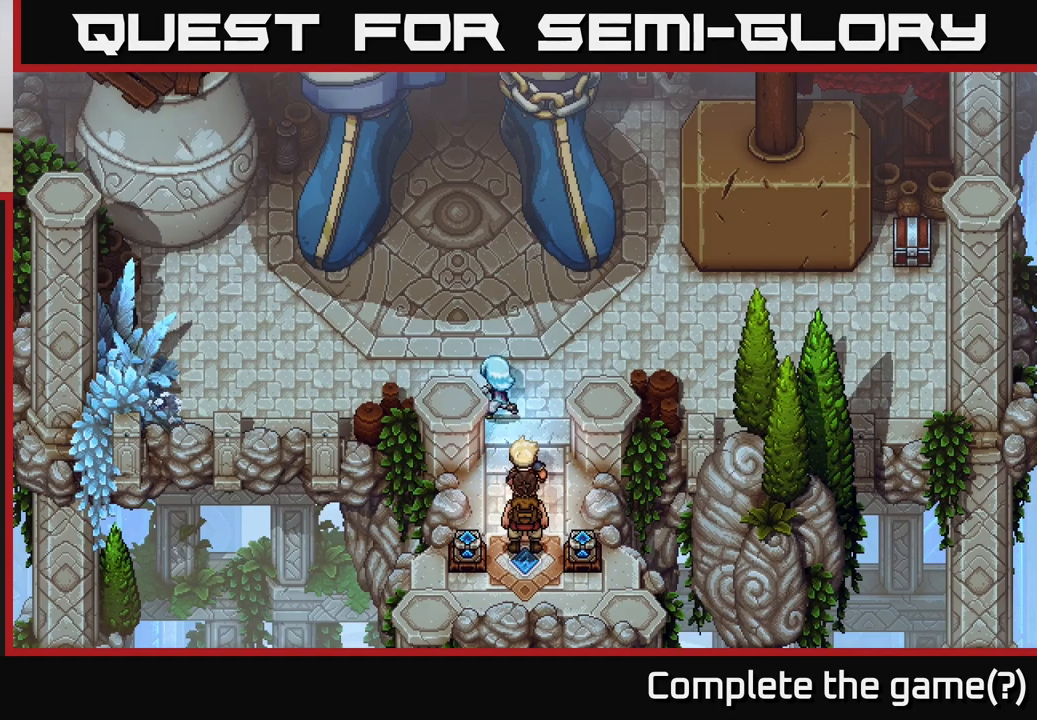
{"buttons": [], "left_stick": "center", "right_stick": "center", "events": [[83, "left_stick", "up"], [500, "left_stick", "center"]]}
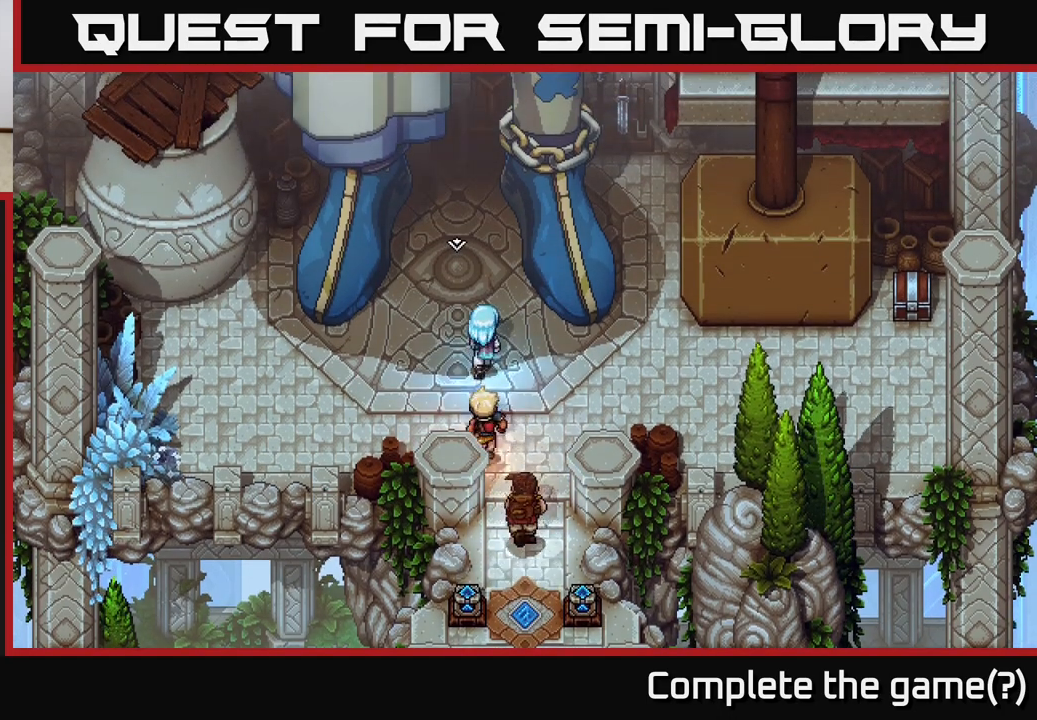
{"buttons": [], "left_stick": "center", "right_stick": "center", "events": []}
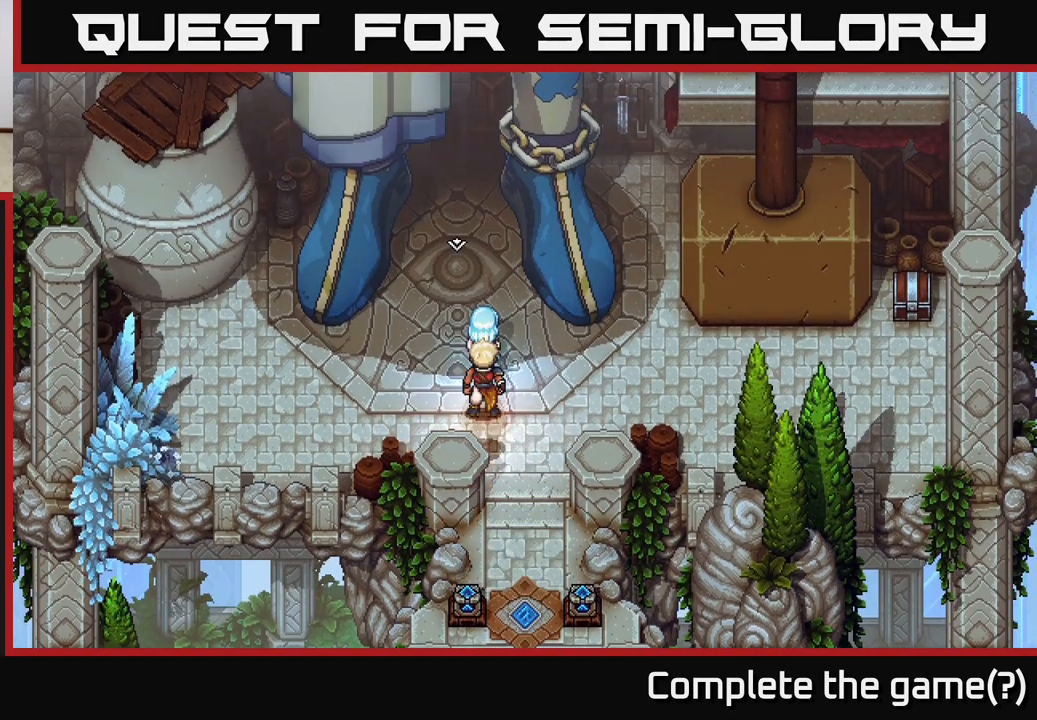
{"buttons": [], "left_stick": "center", "right_stick": "center", "events": [[17, "A", "down"], [150, "A", "up"]]}
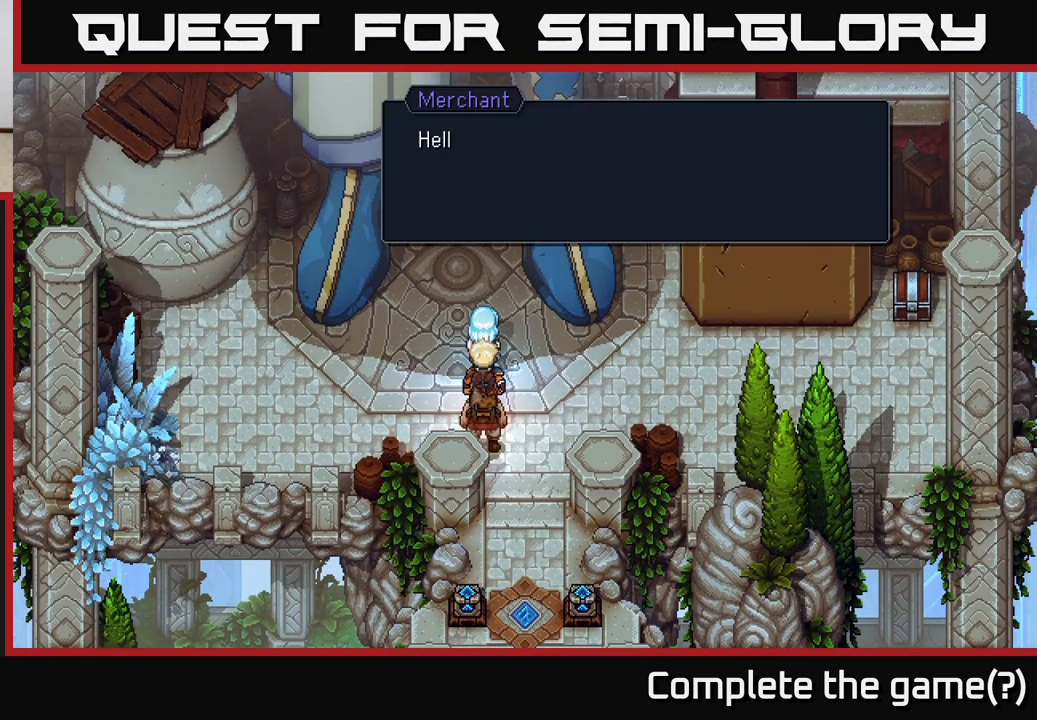
{"buttons": [], "left_stick": "center", "right_stick": "center", "events": []}
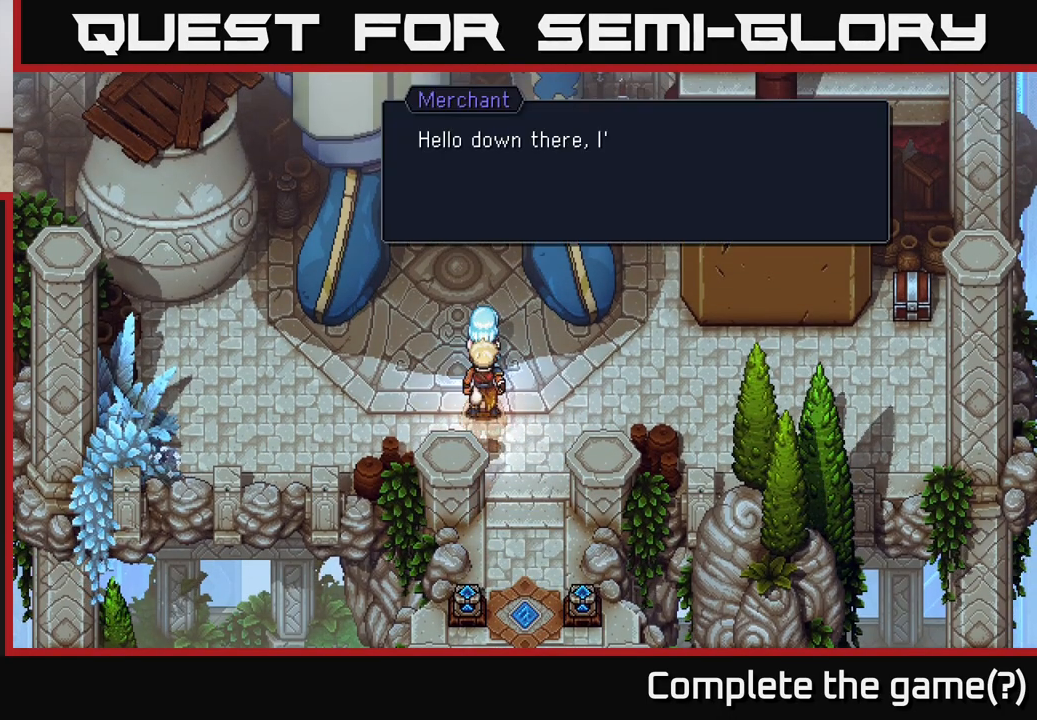
{"buttons": [], "left_stick": "center", "right_stick": "center", "events": []}
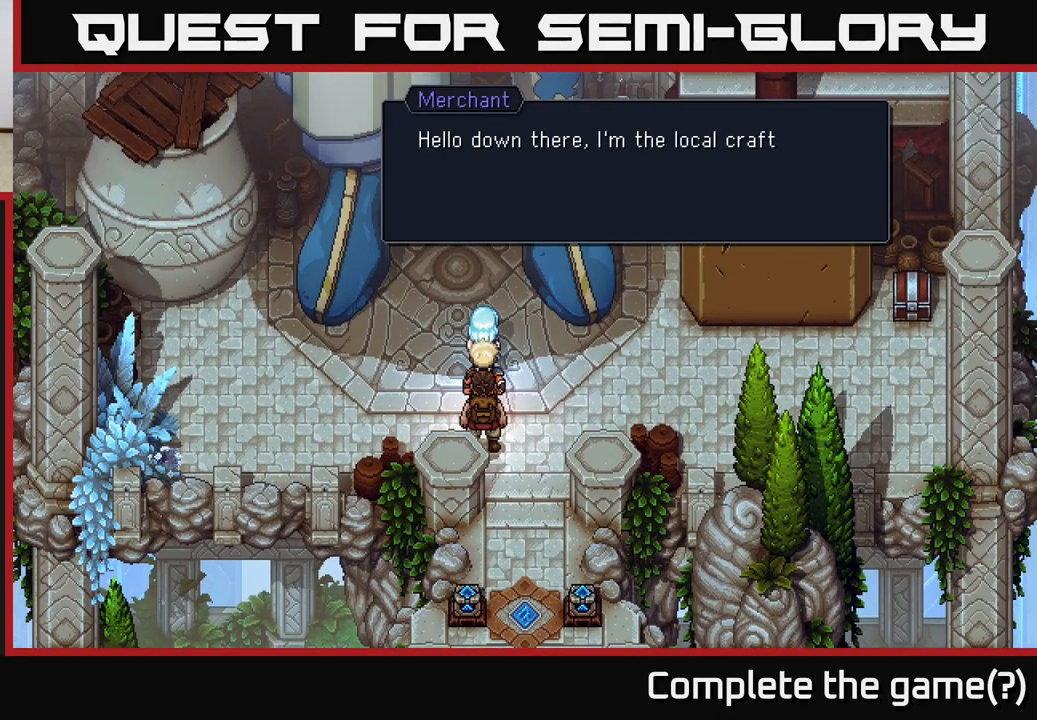
{"buttons": [], "left_stick": "center", "right_stick": "center", "events": []}
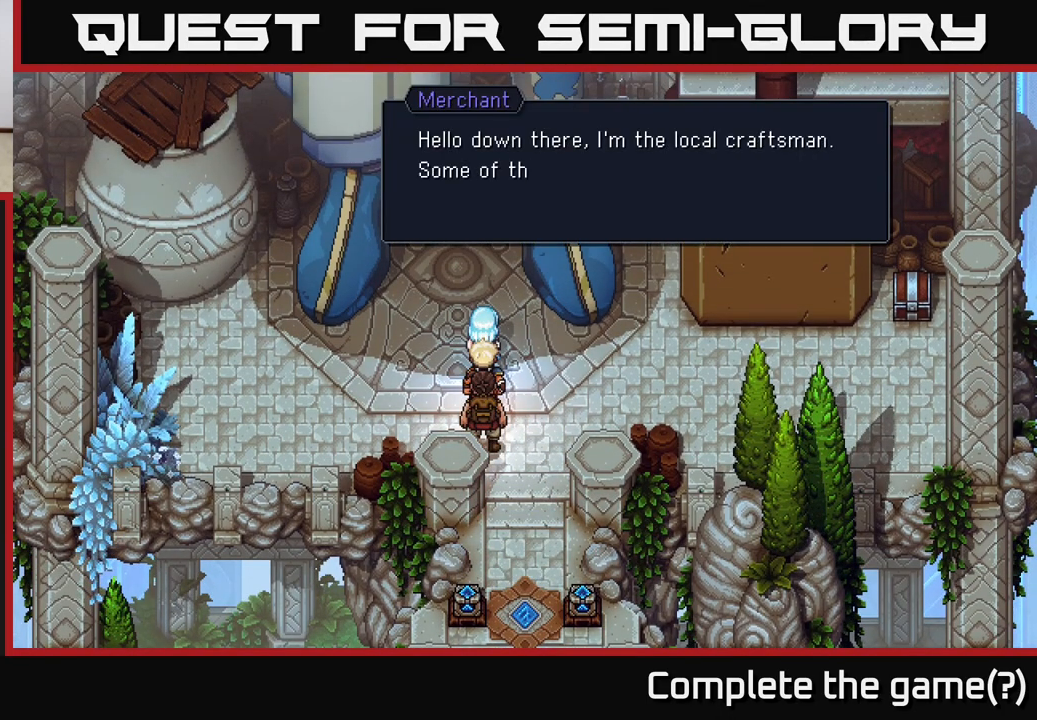
{"buttons": [], "left_stick": "center", "right_stick": "center", "events": []}
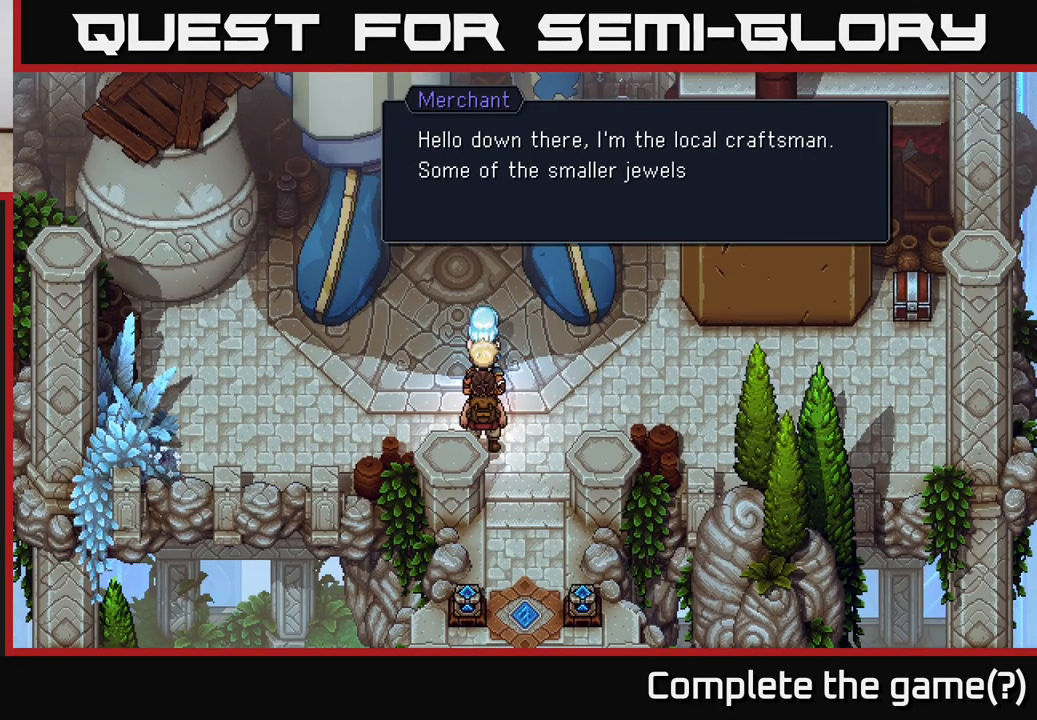
{"buttons": [], "left_stick": "center", "right_stick": "center", "events": []}
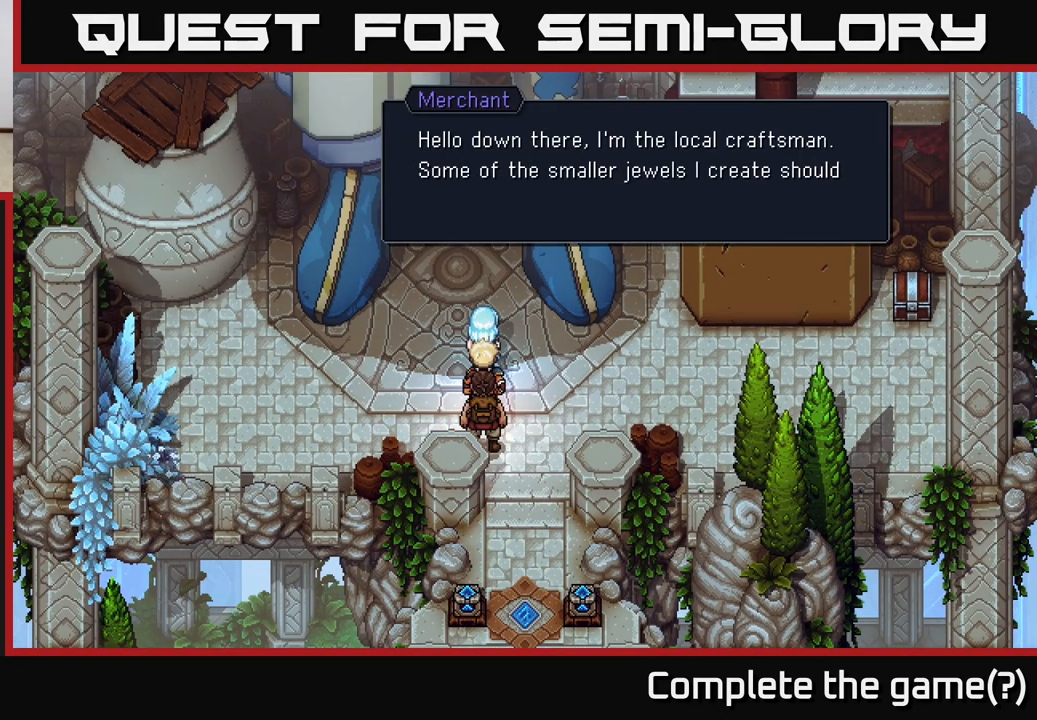
{"buttons": [], "left_stick": "center", "right_stick": "center", "events": []}
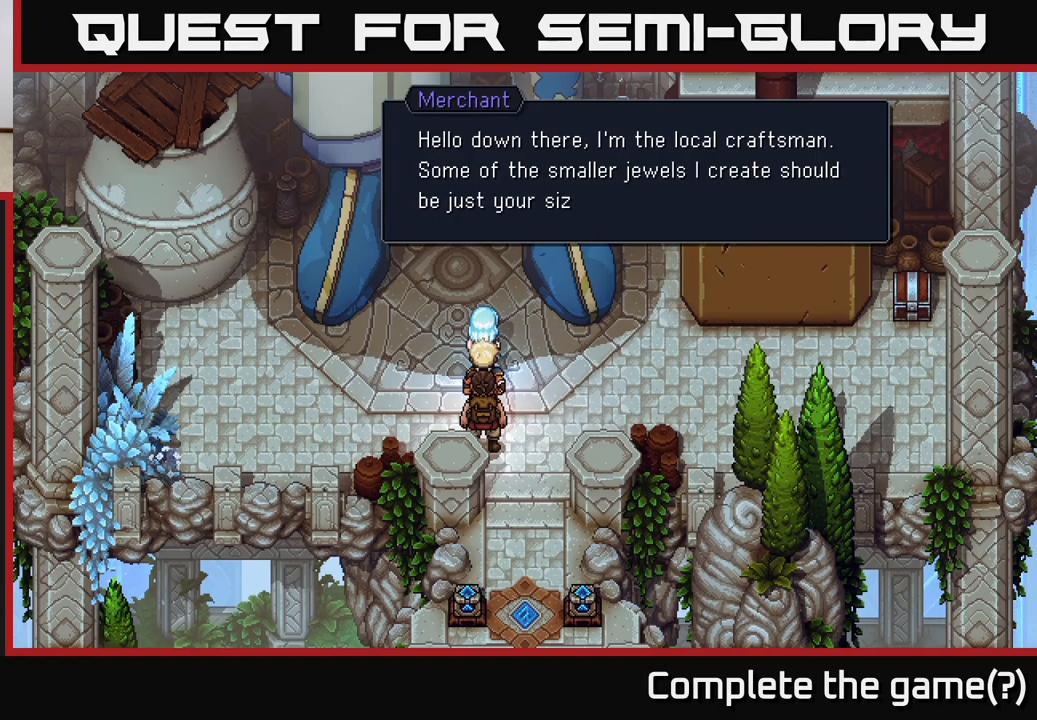
{"buttons": [], "left_stick": "center", "right_stick": "center", "events": []}
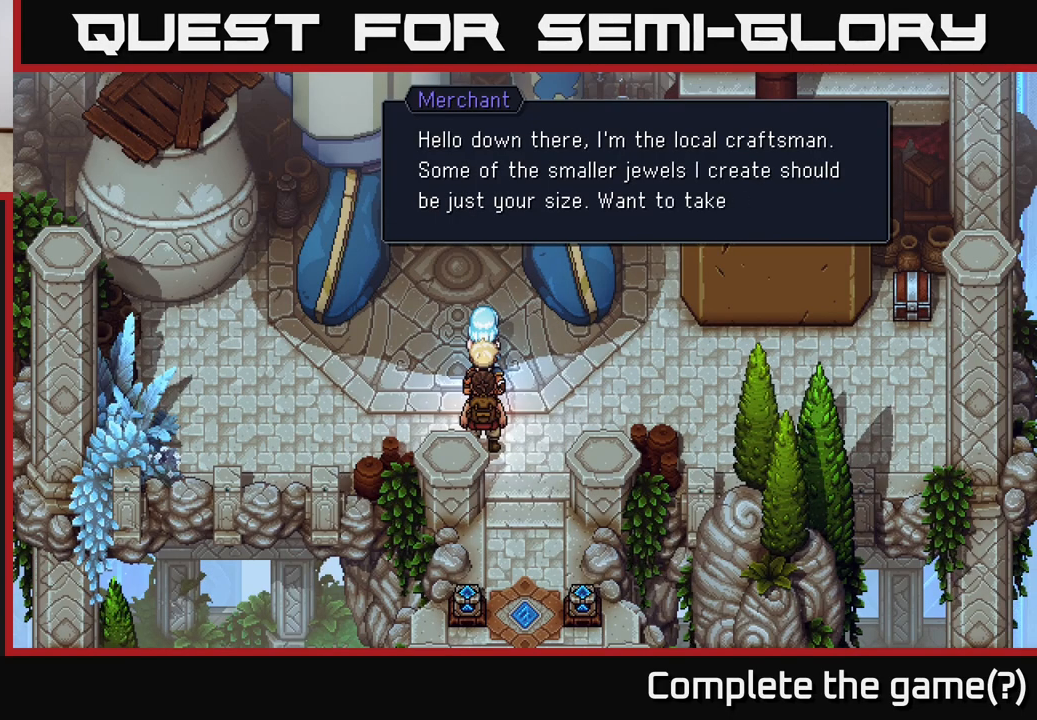
{"buttons": [], "left_stick": "center", "right_stick": "center", "events": []}
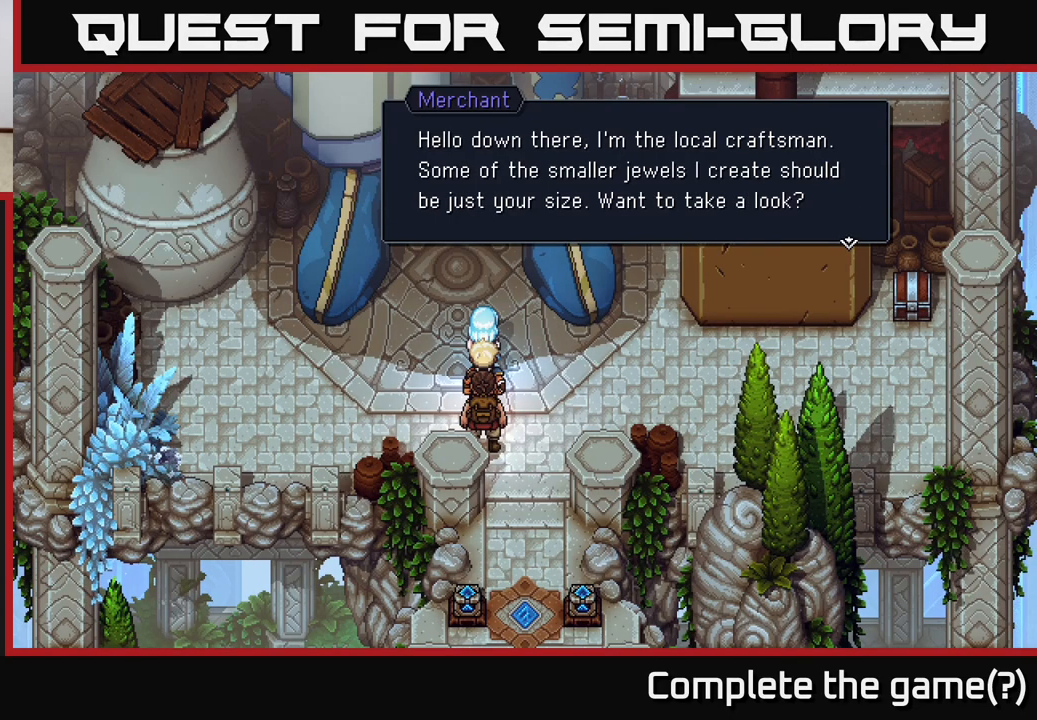
{"buttons": ["A"], "left_stick": "center", "right_stick": "center", "events": [[467, "A", "down"]]}
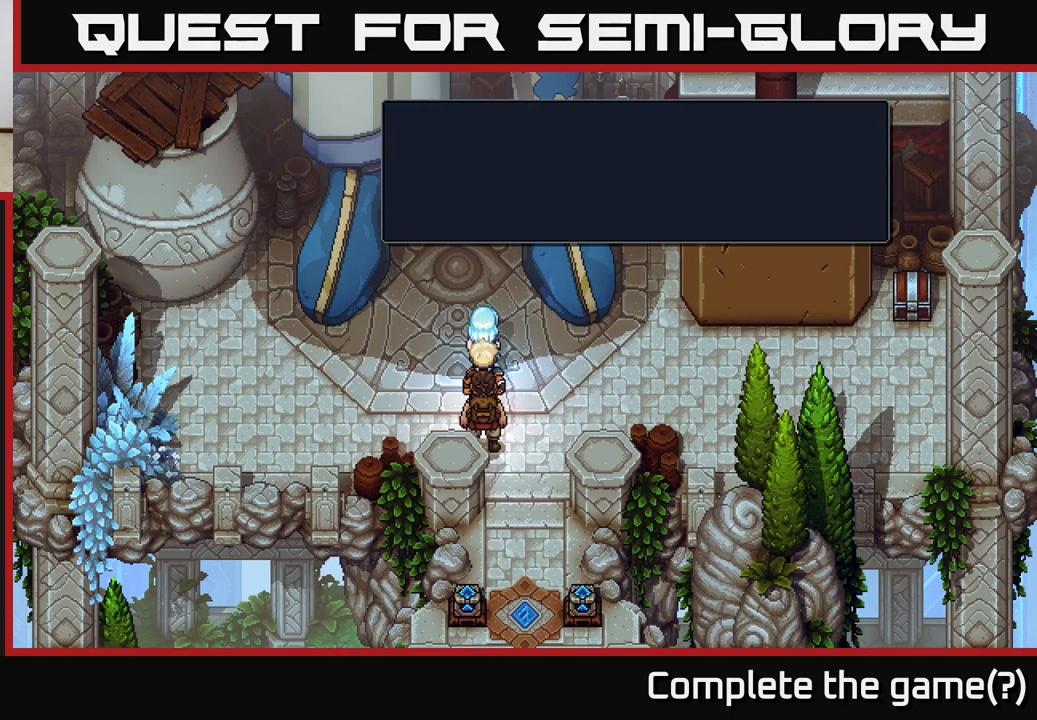
{"buttons": [], "left_stick": "center", "right_stick": "center", "events": [[50, "A", "up"]]}
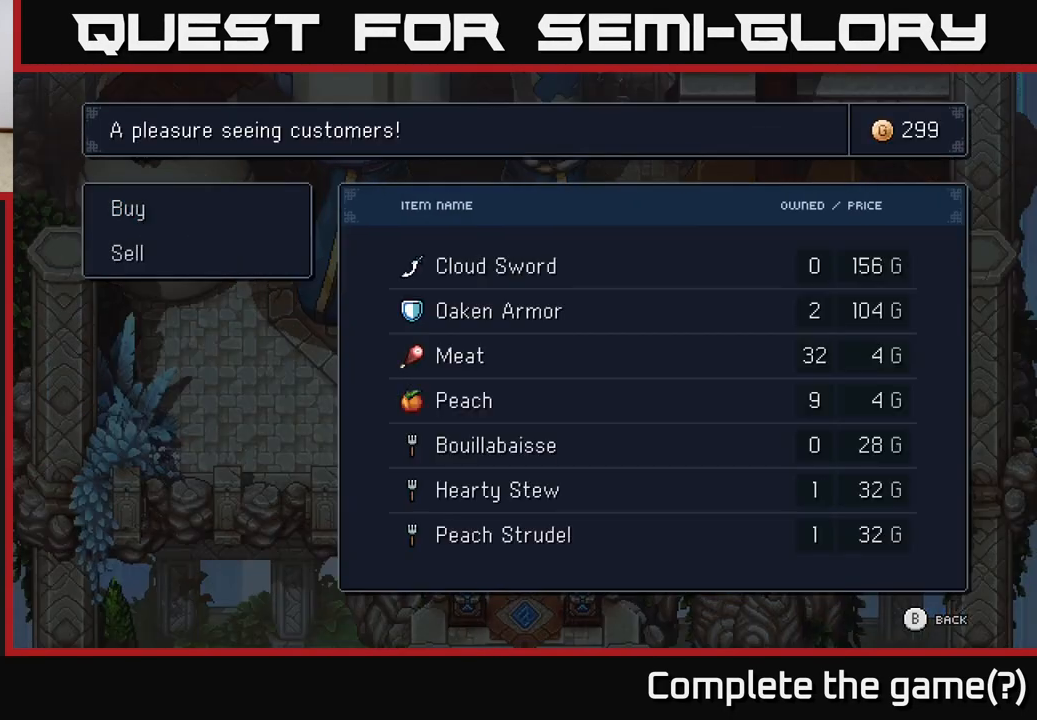
{"buttons": [], "left_stick": "center", "right_stick": "center", "events": []}